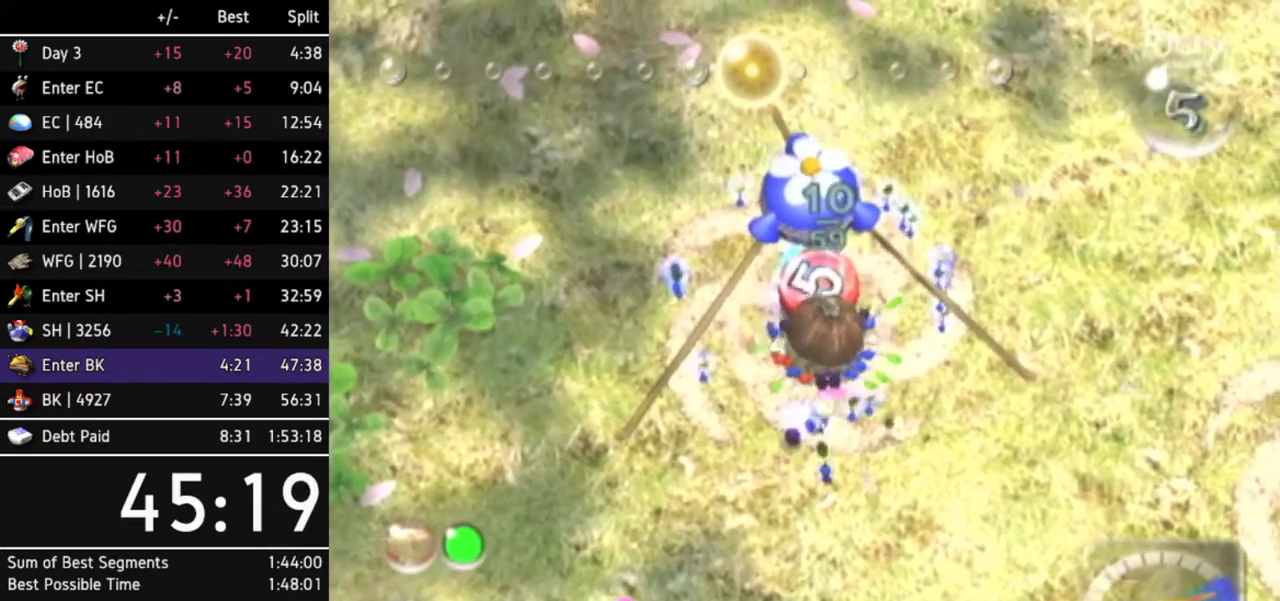
Gameplay with a controller (Nintendo layout); each line is a JSON object with the inputs held at the frame after it. Not read: L3 R3.
{"buttons": [], "left_stick": "center", "right_stick": "center"}
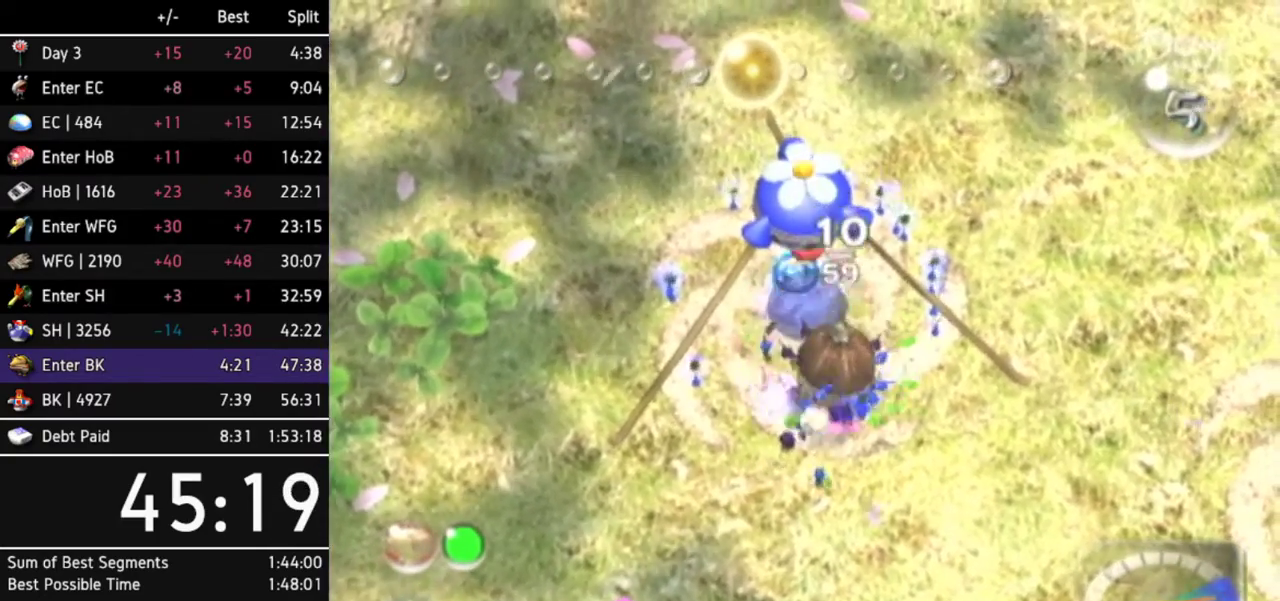
{"buttons": ["A"], "left_stick": "center", "right_stick": "center"}
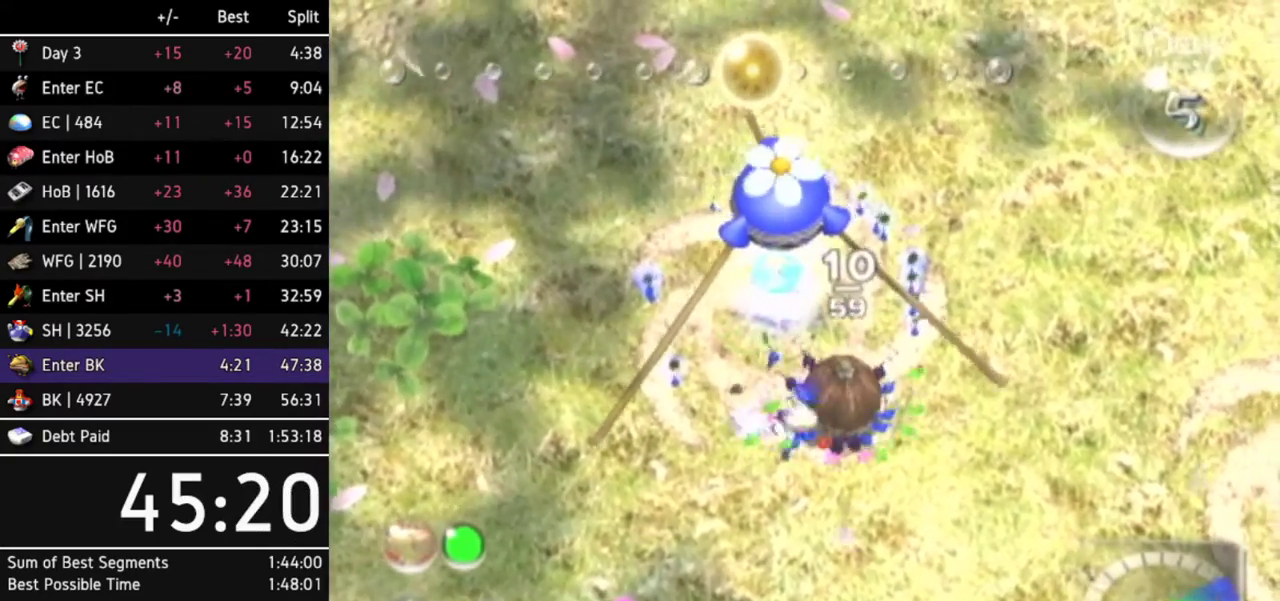
{"buttons": ["A"], "left_stick": "center", "right_stick": "center"}
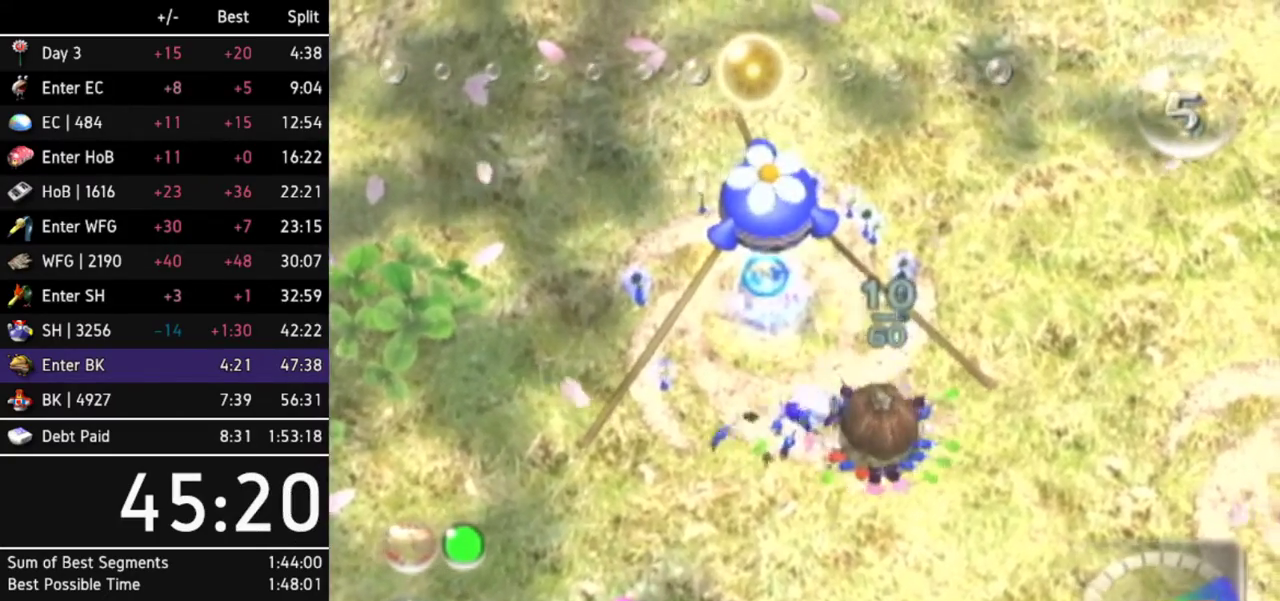
{"buttons": ["A"], "left_stick": "center", "right_stick": "center"}
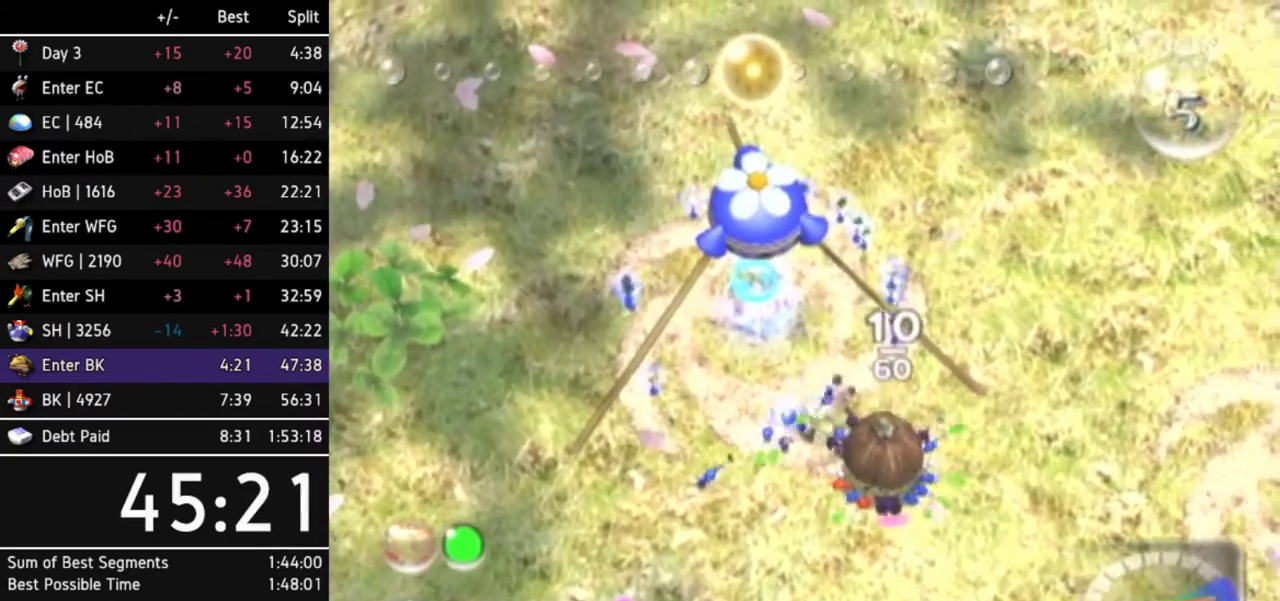
{"buttons": [], "left_stick": "center", "right_stick": "center"}
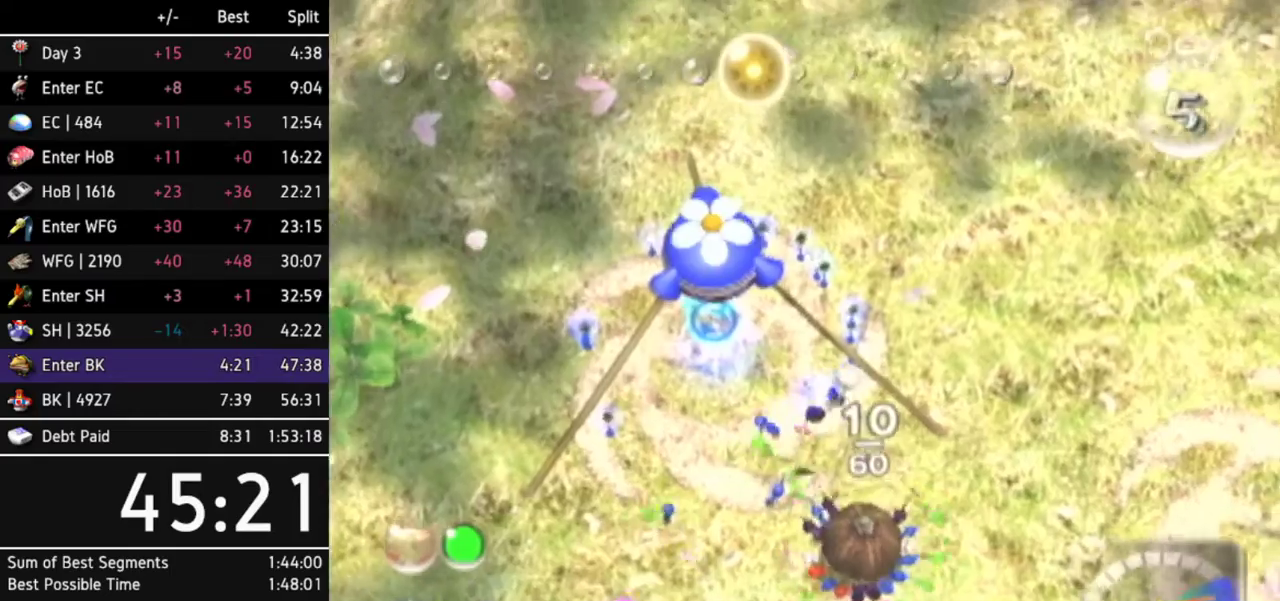
{"buttons": [], "left_stick": "center", "right_stick": "center"}
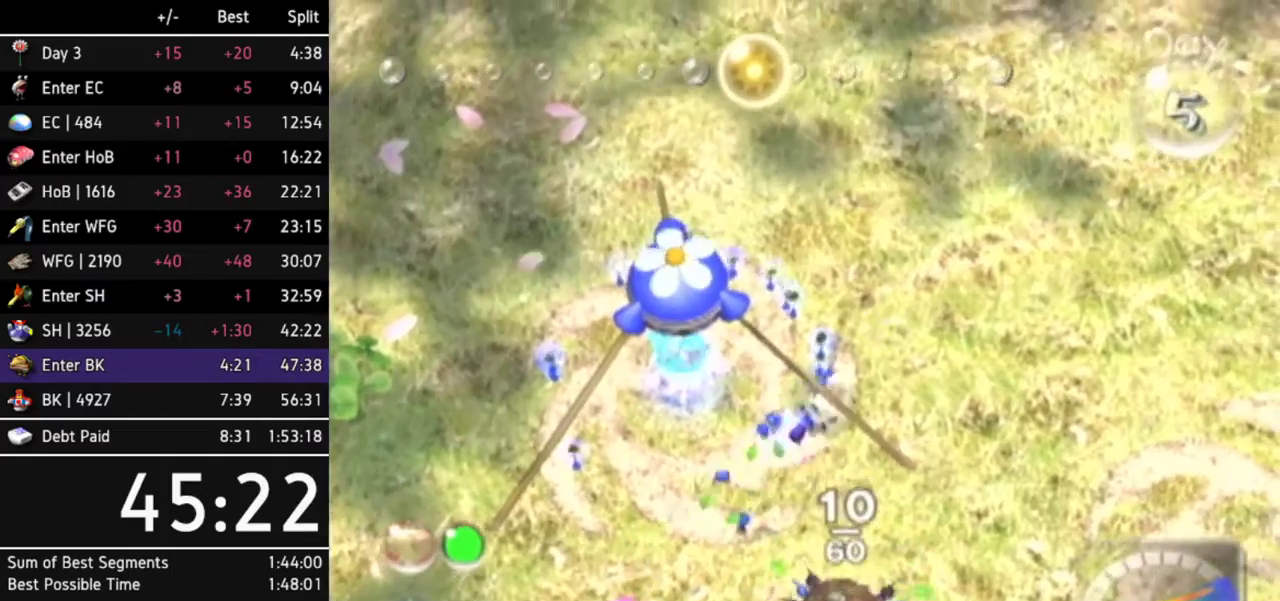
{"buttons": [], "left_stick": "center", "right_stick": "center"}
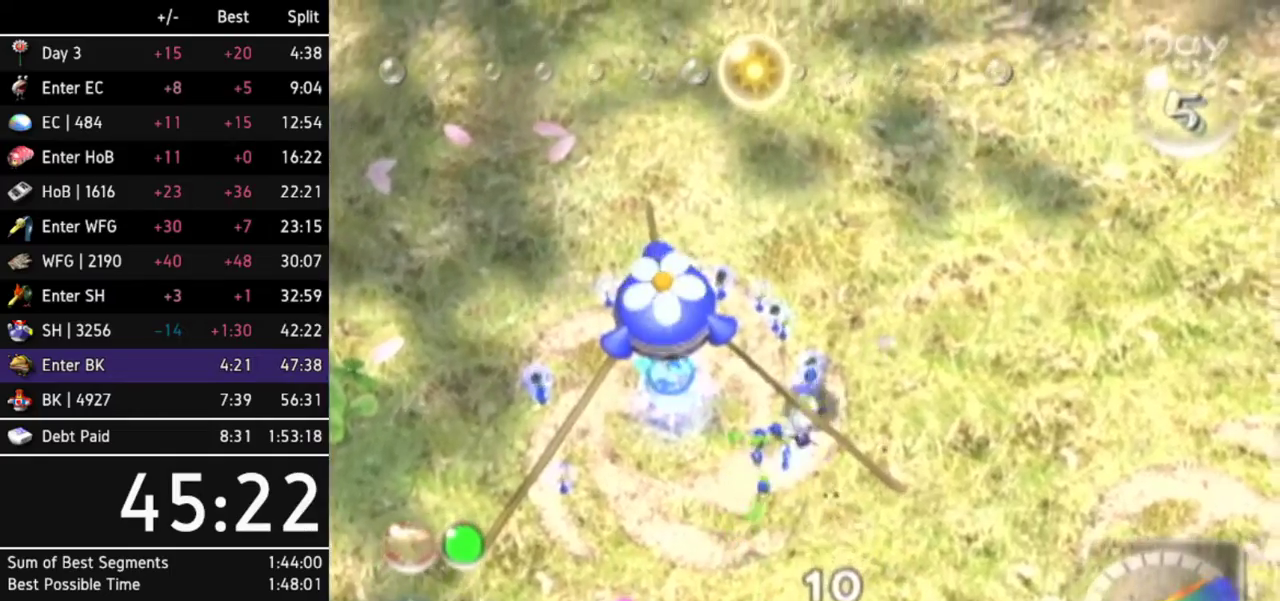
{"buttons": [], "left_stick": "center", "right_stick": "center"}
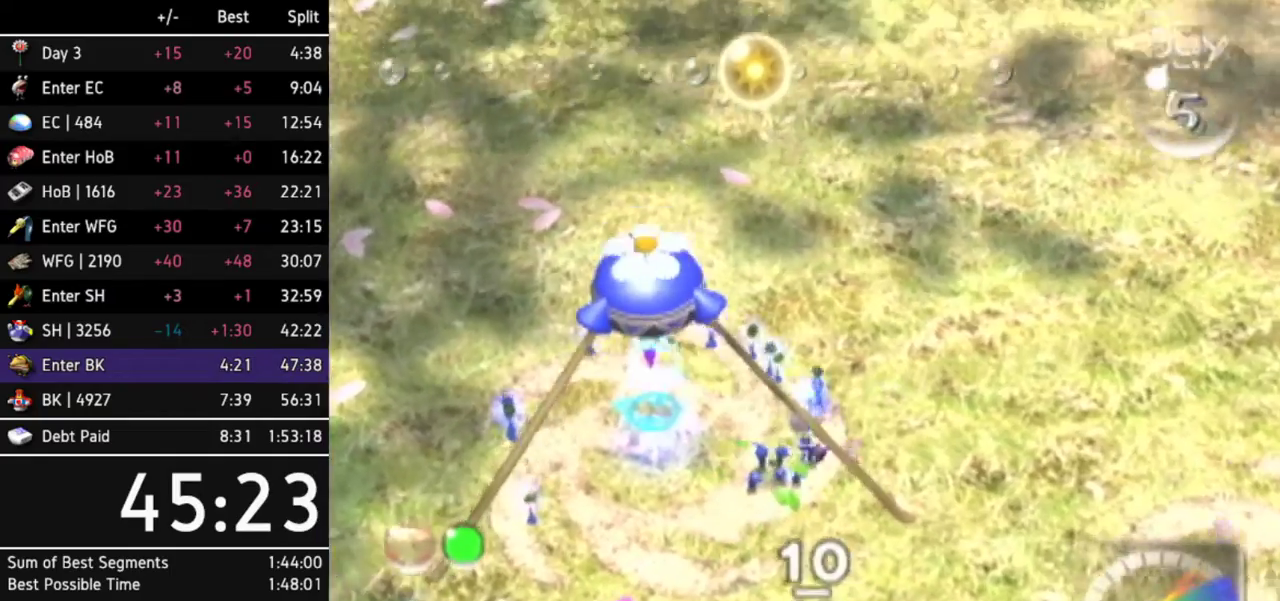
{"buttons": ["A"], "left_stick": "center", "right_stick": "center"}
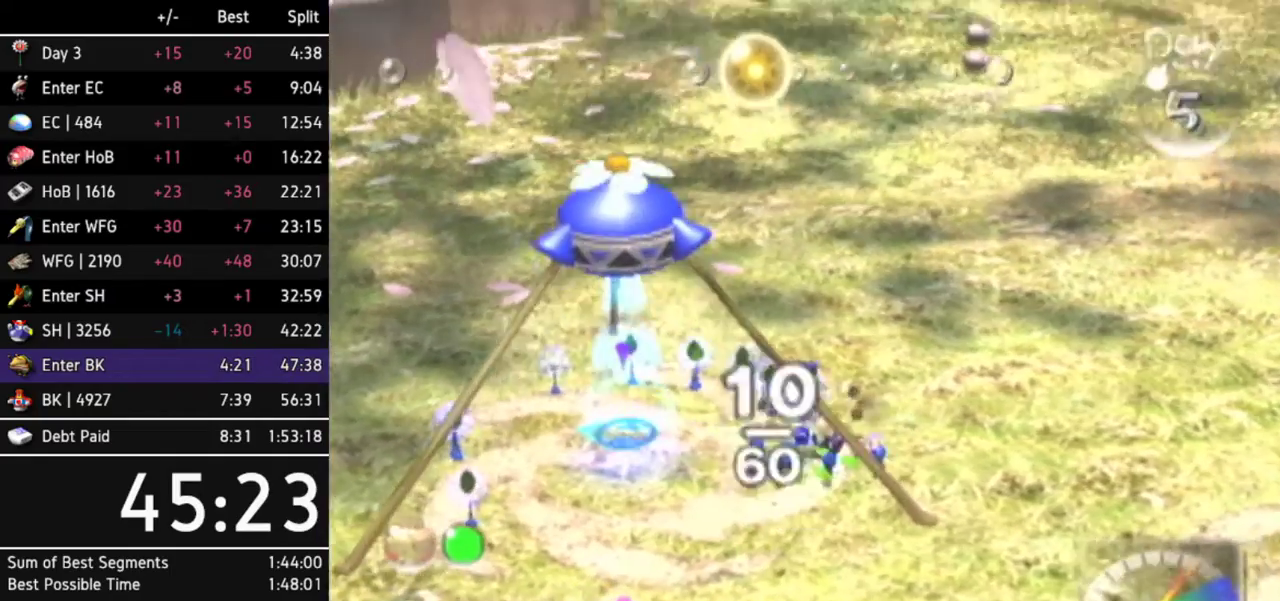
{"buttons": [], "left_stick": "center", "right_stick": "center"}
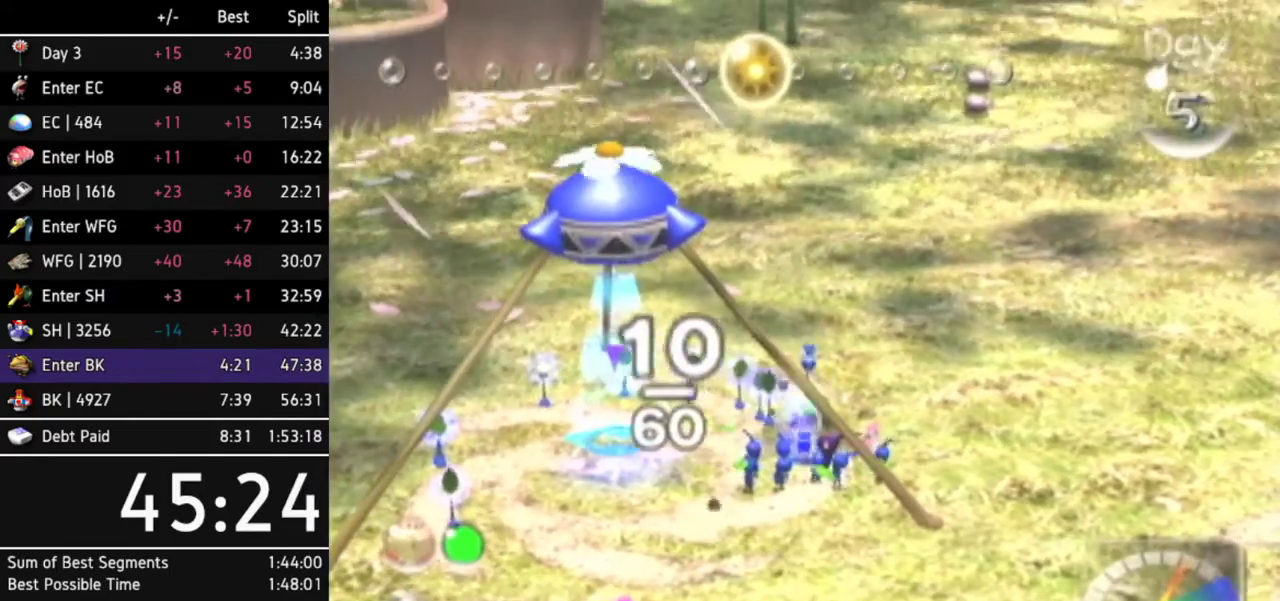
{"buttons": [], "left_stick": "center", "right_stick": "center"}
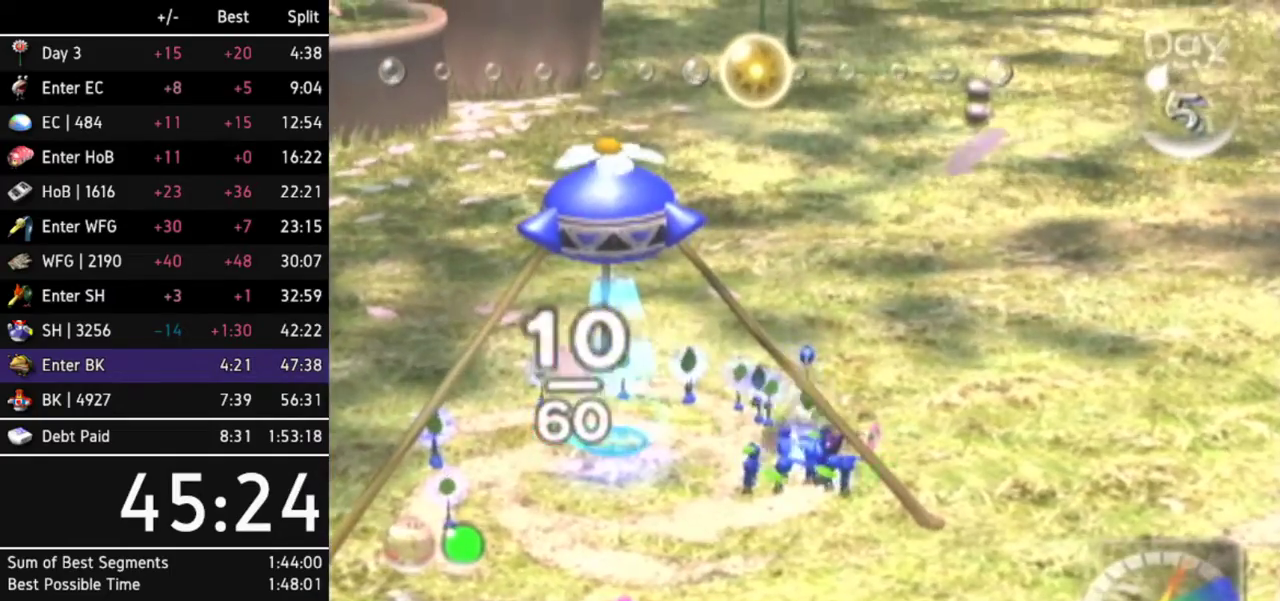
{"buttons": [], "left_stick": "up-right", "right_stick": "center"}
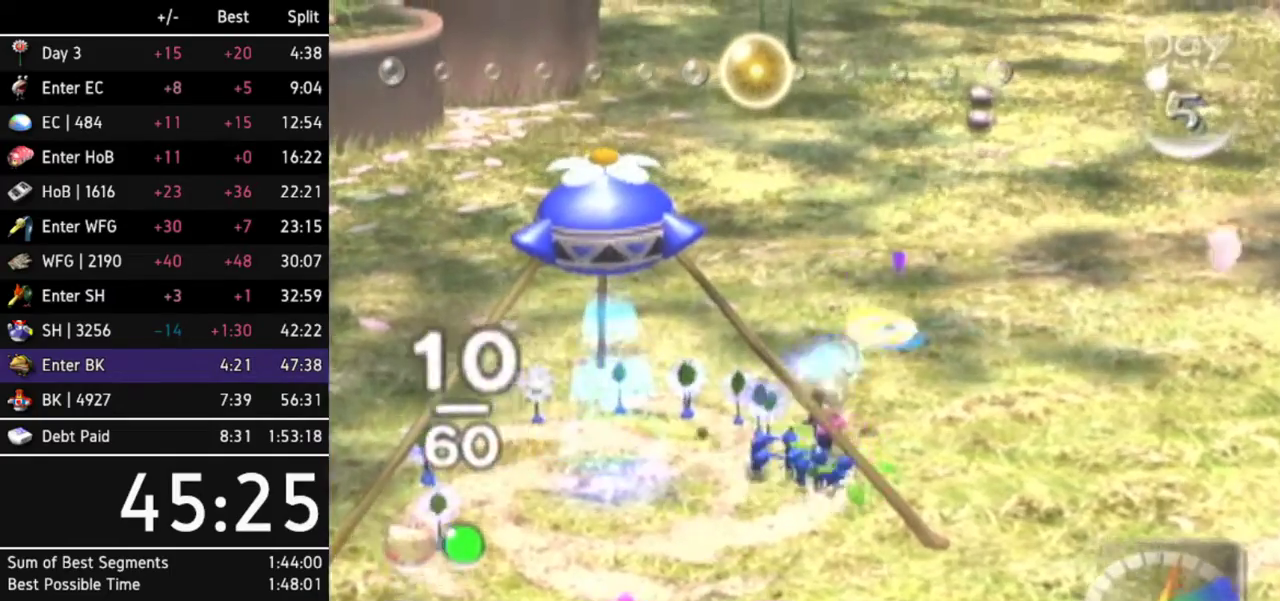
{"buttons": ["A", "Z"], "left_stick": "up", "right_stick": "center"}
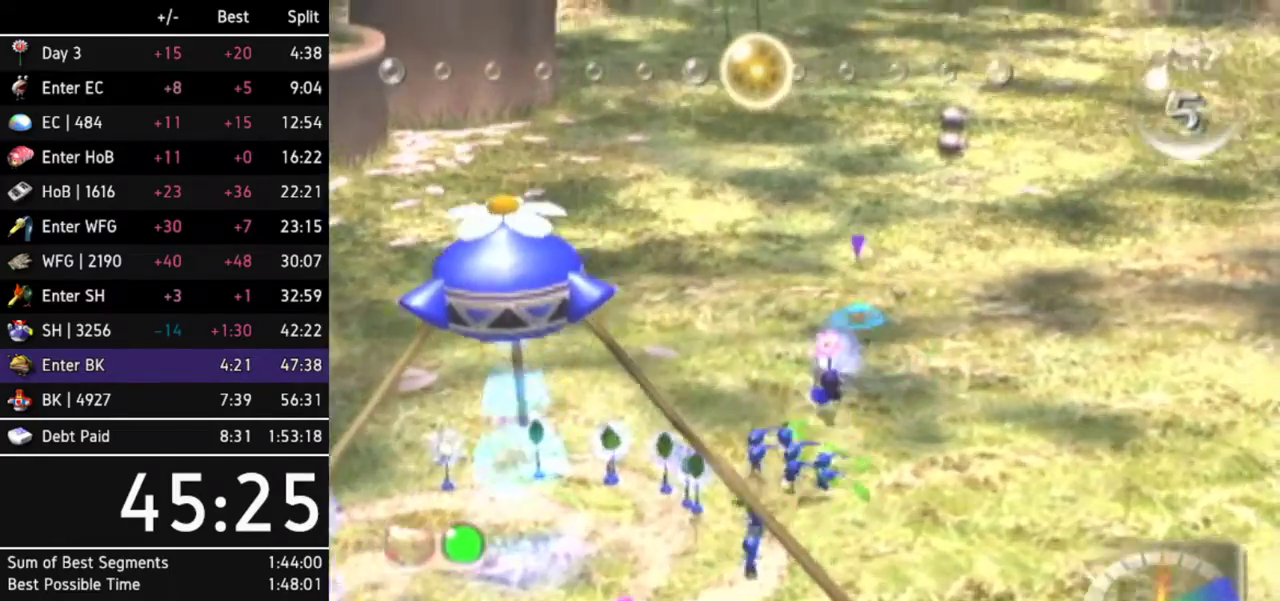
{"buttons": ["A", "DPAD_LEFT"], "left_stick": "center", "right_stick": "center"}
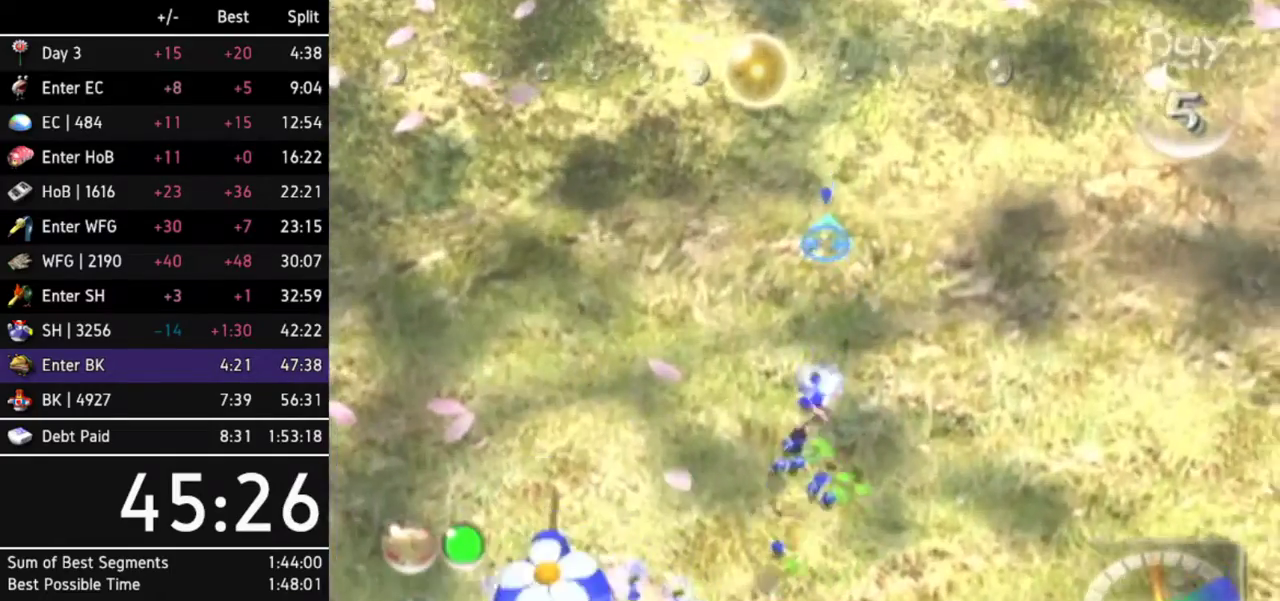
{"buttons": ["A"], "left_stick": "center", "right_stick": "center"}
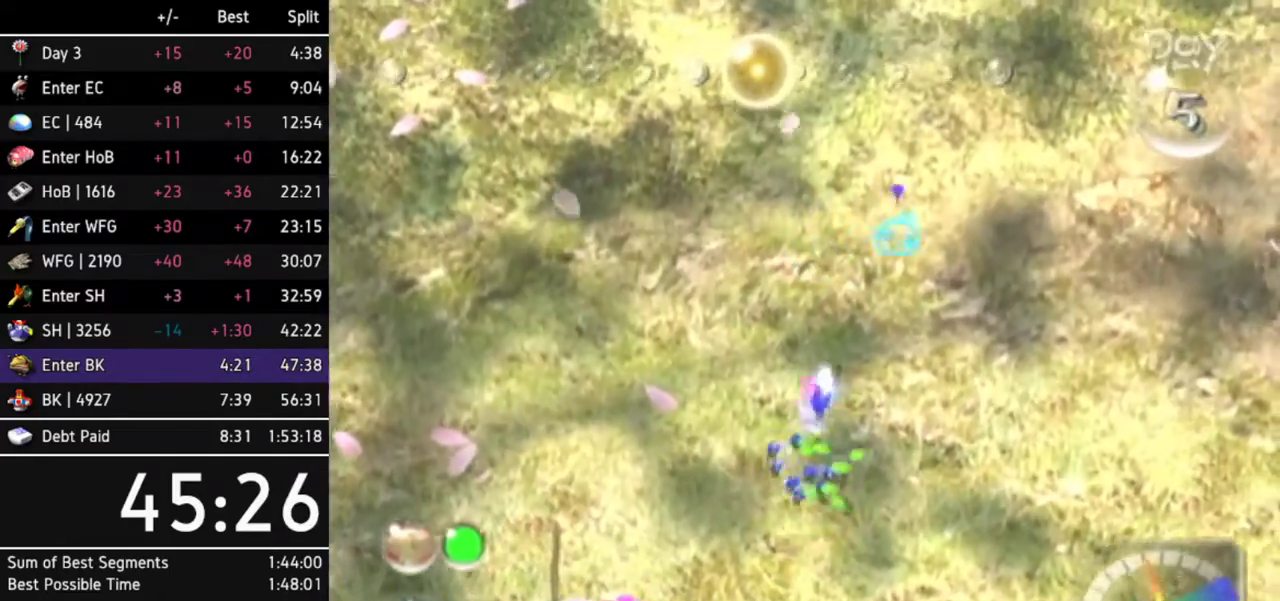
{"buttons": ["A"], "left_stick": "up", "right_stick": "center"}
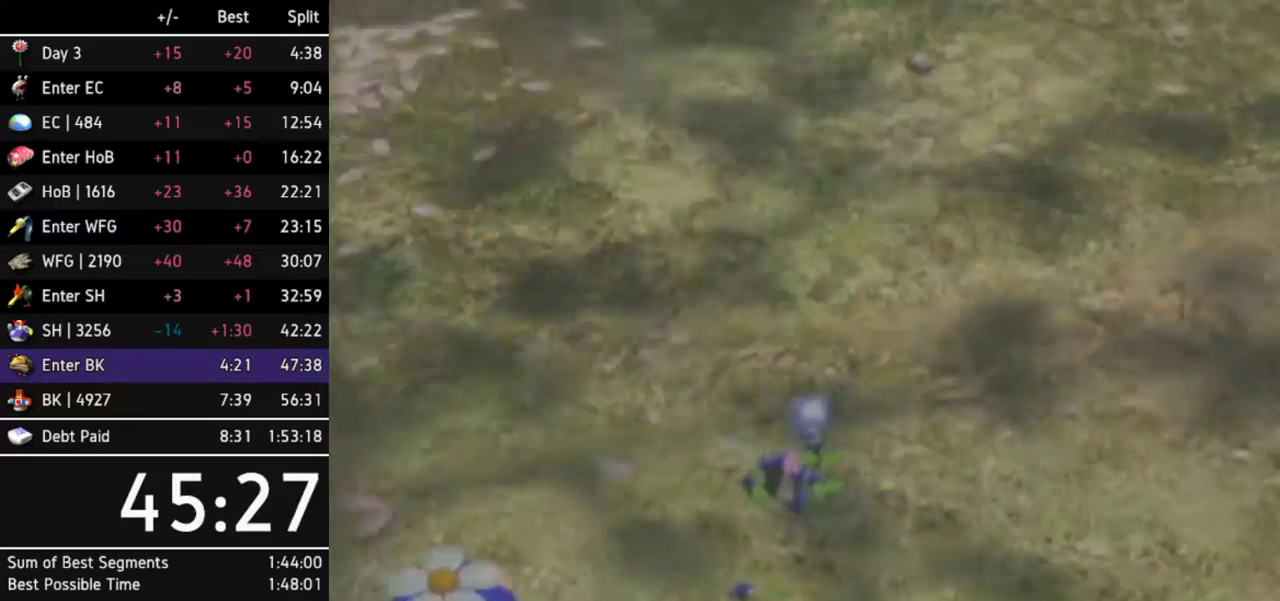
{"buttons": [], "left_stick": "center", "right_stick": "center"}
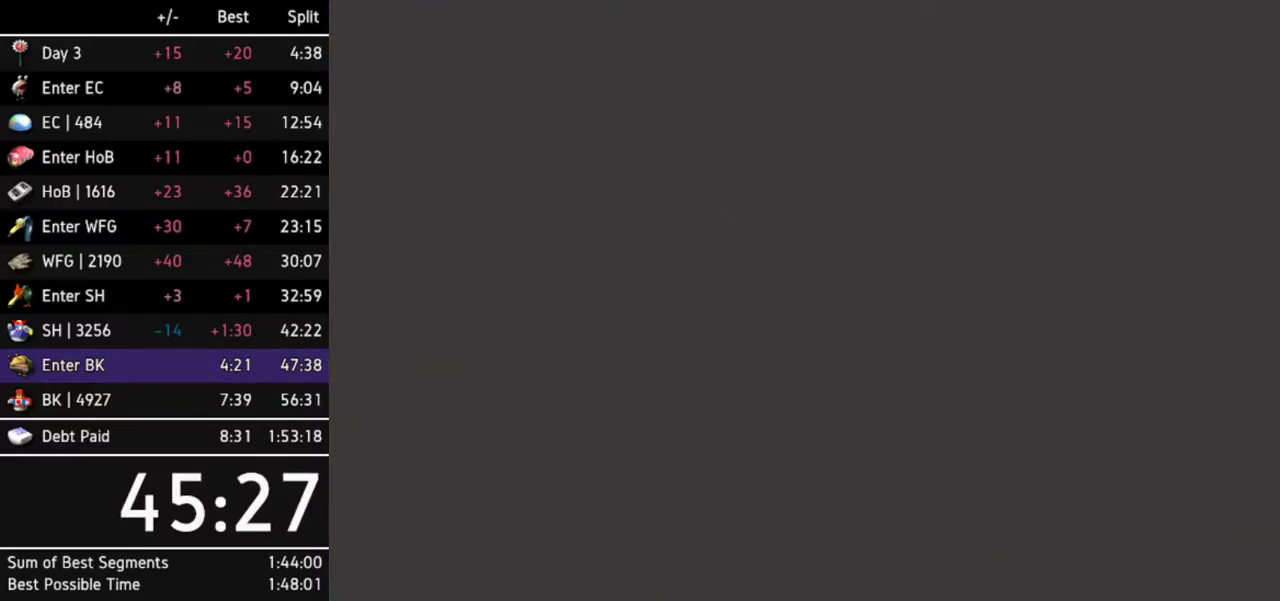
{"buttons": [], "left_stick": "center", "right_stick": "center"}
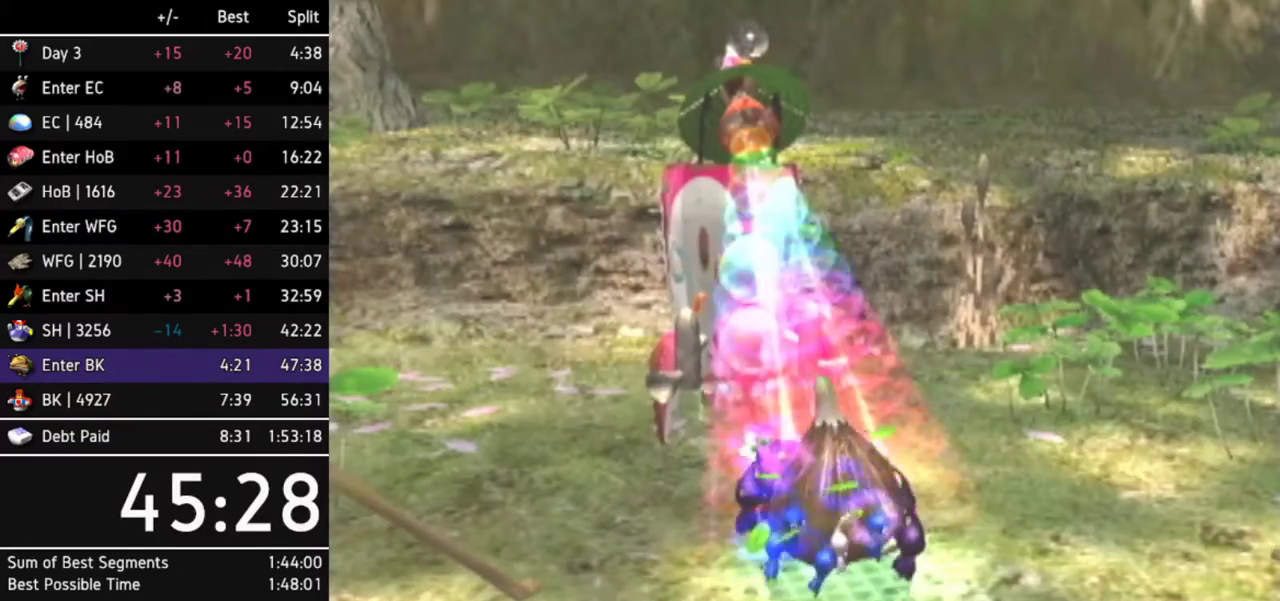
{"buttons": [], "left_stick": "down", "right_stick": "center"}